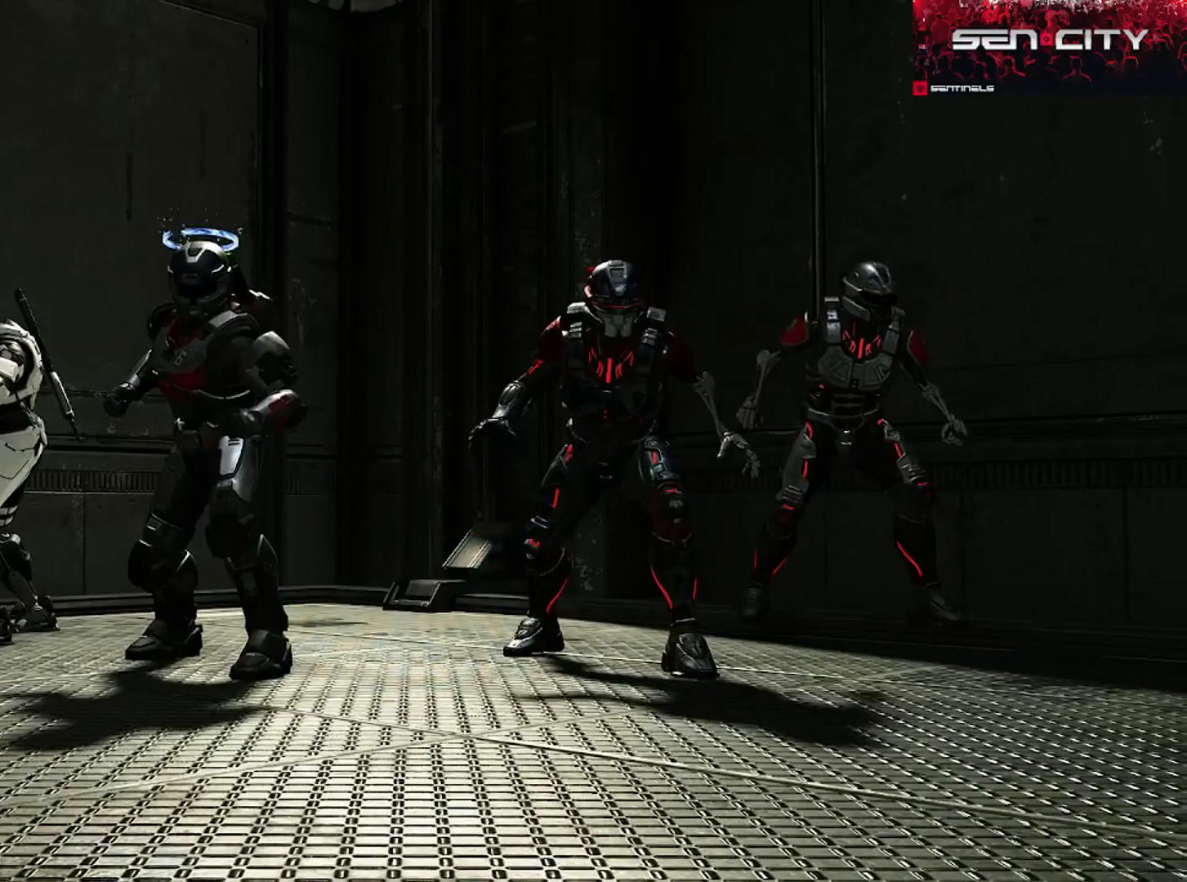
Gameplay with a controller (Xbox layout); each line is a JSON object with the inputs held at the frame after it. "events" lists button and stick changes between this image and that frame as [ms after this image, input, new state], when the widget could be followed in between.
{"buttons": [], "left_stick": "center", "right_stick": "center", "events": []}
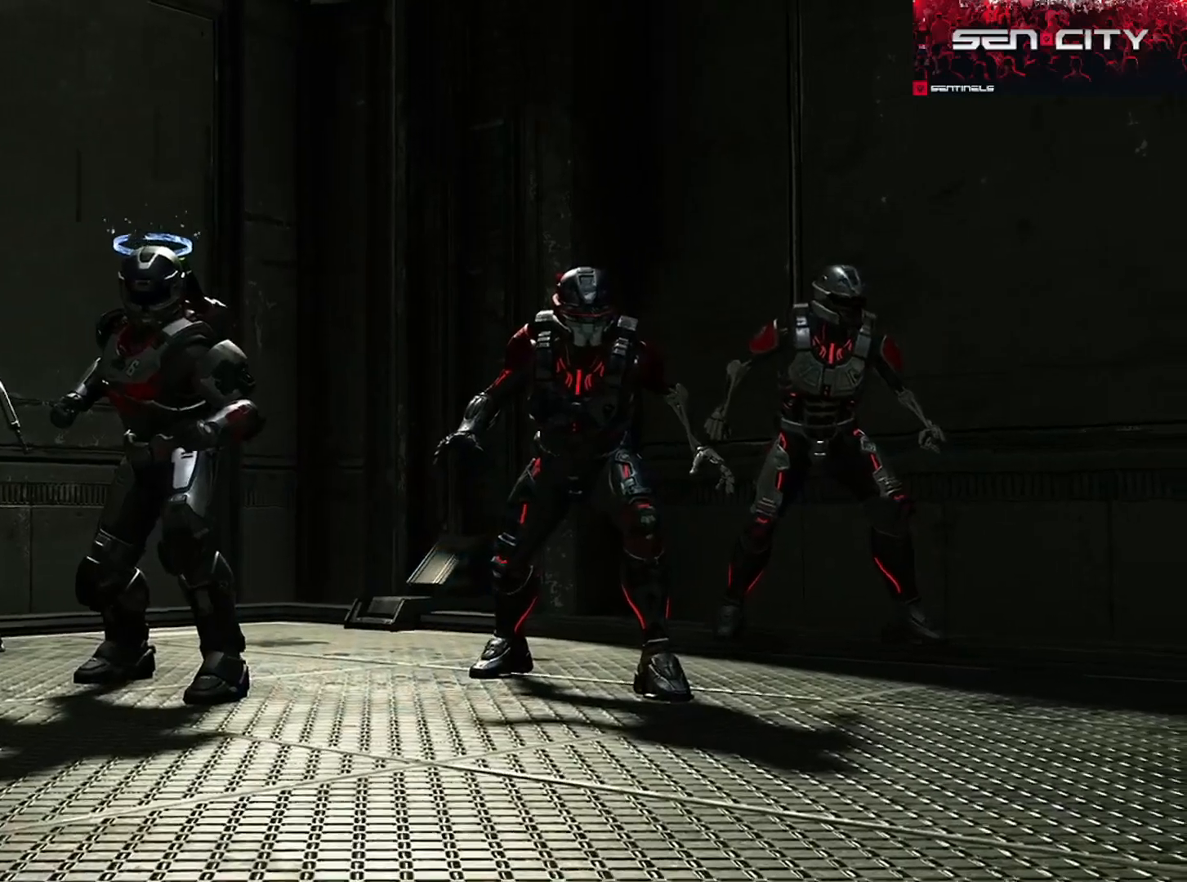
{"buttons": [], "left_stick": "center", "right_stick": "center", "events": []}
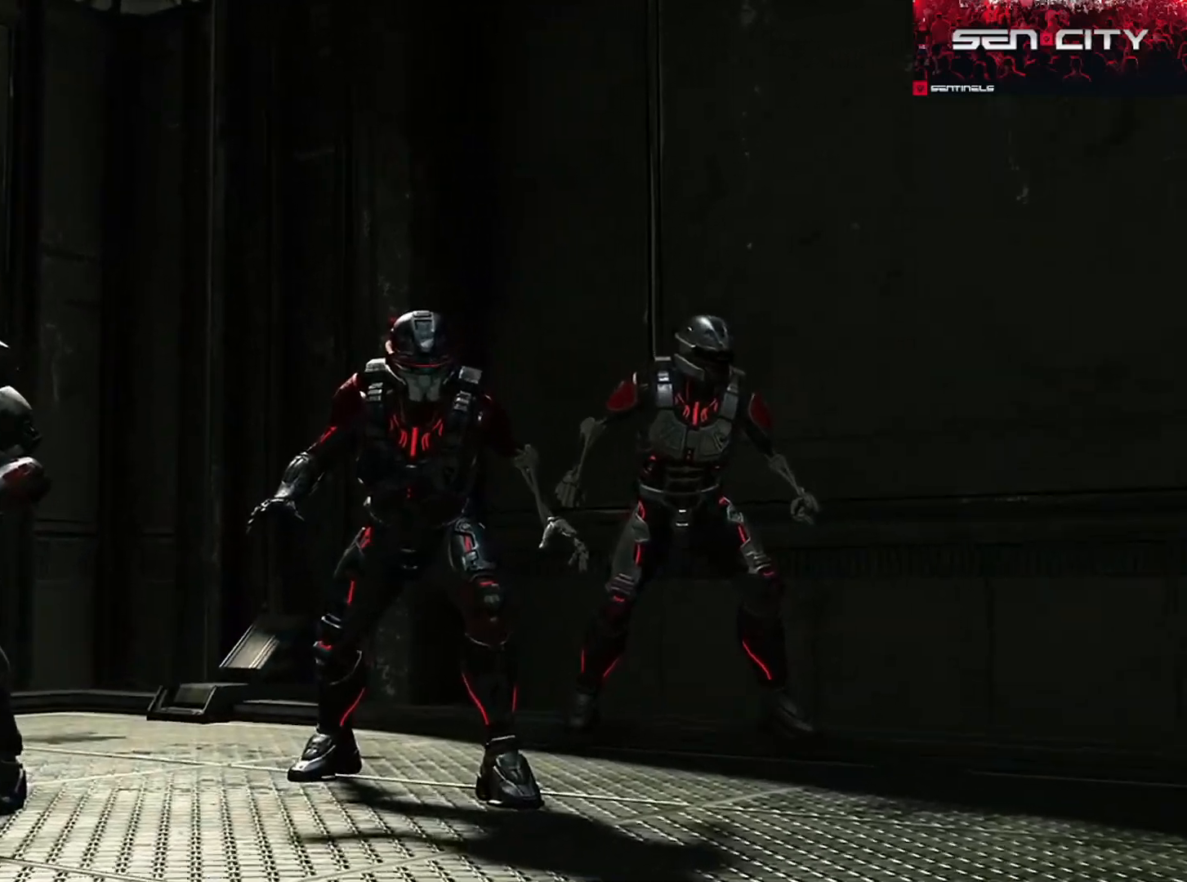
{"buttons": [], "left_stick": "up", "right_stick": "center", "events": [[417, "left_stick", "up"]]}
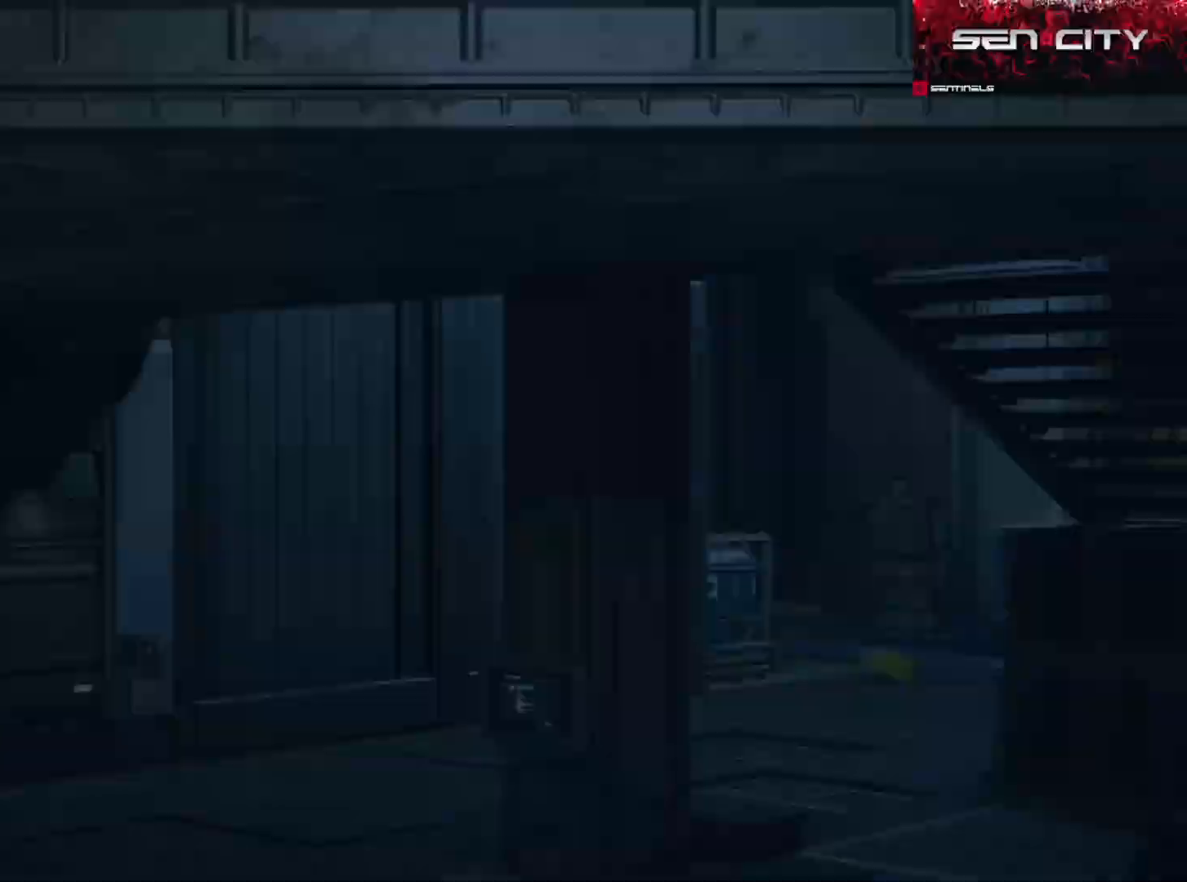
{"buttons": [], "left_stick": "up-left", "right_stick": "left", "events": [[33, "A", "down"], [50, "right_stick", "right"], [100, "A", "up"], [233, "A", "down"], [316, "A", "up"], [383, "right_stick", "down-left"], [417, "left_stick", "up-left"], [450, "right_stick", "left"]]}
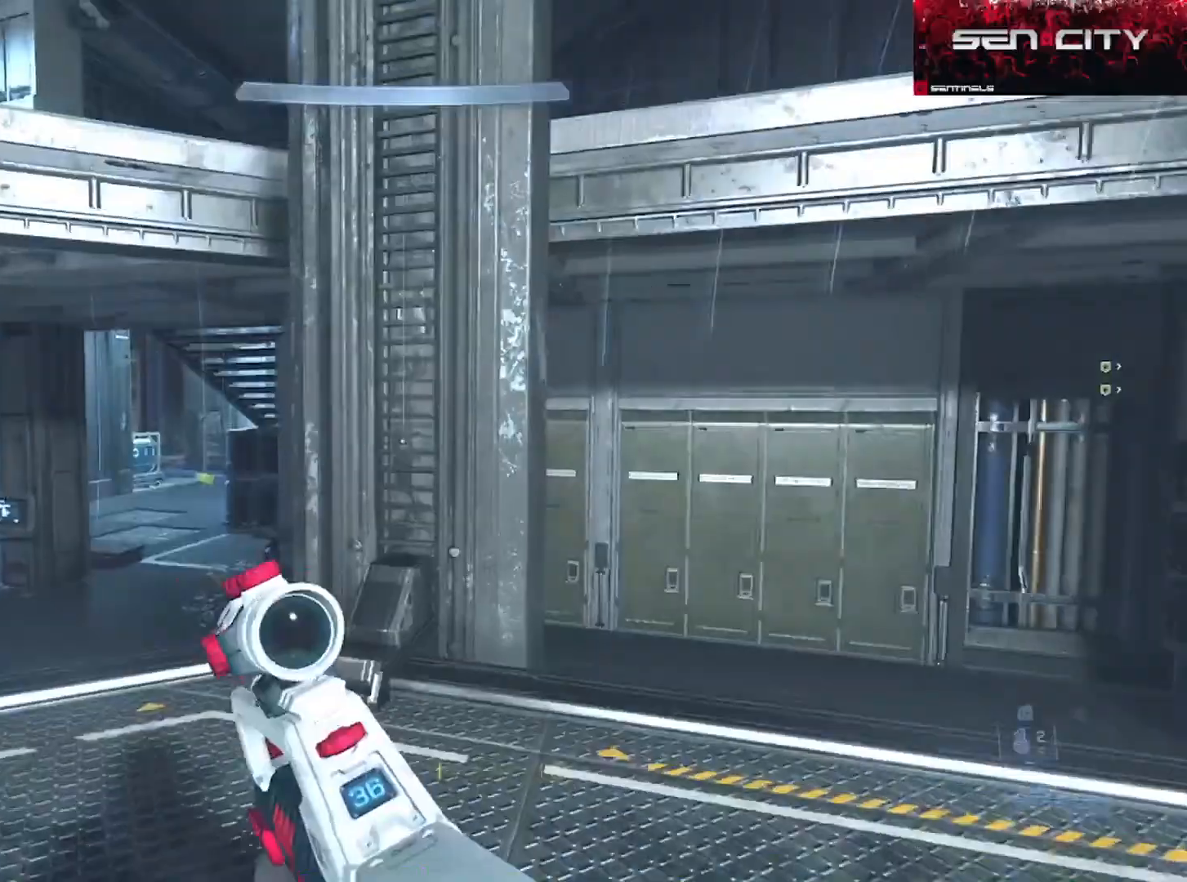
{"buttons": [], "left_stick": "up", "right_stick": "center", "events": [[100, "left_stick", "up"], [133, "right_stick", "center"], [267, "L1", "down"], [367, "L1", "up"]]}
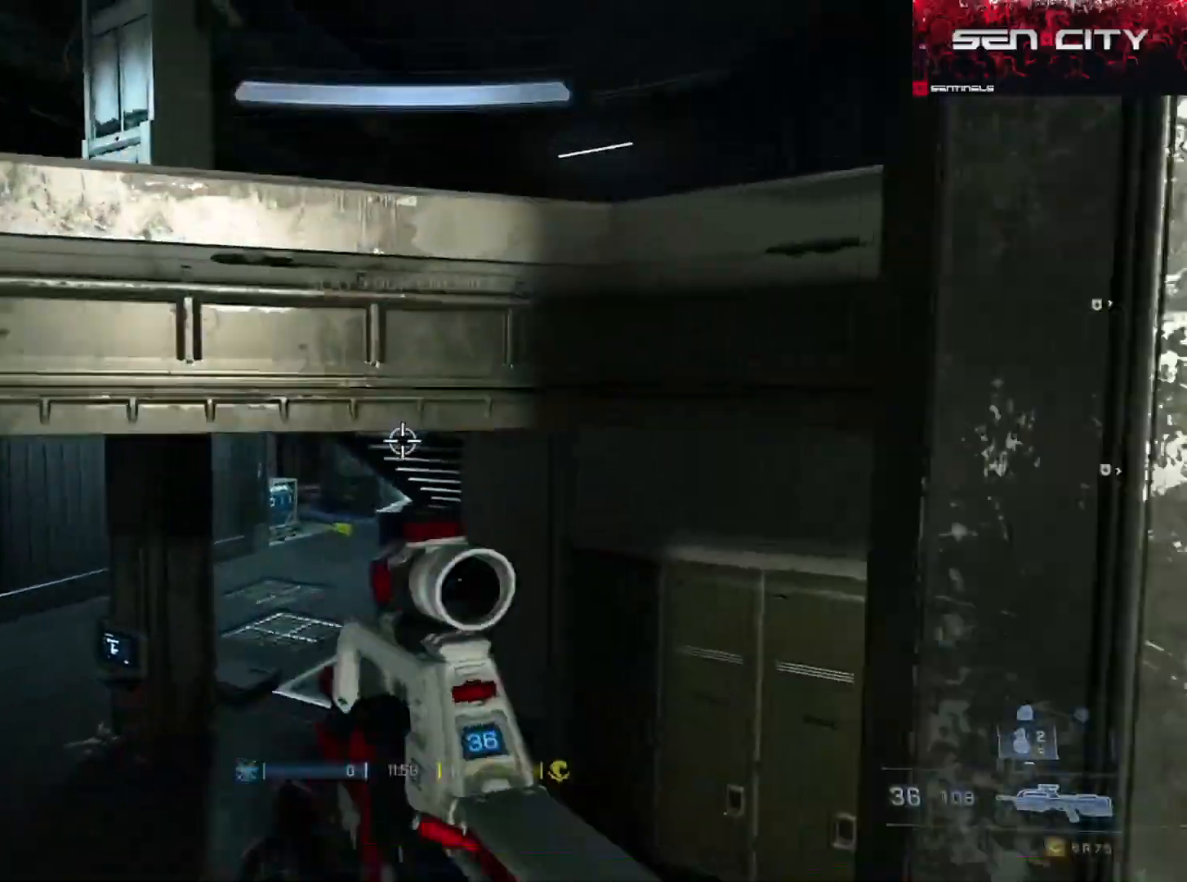
{"buttons": [], "left_stick": "up", "right_stick": "down-right", "events": [[51, "right_stick", "right"], [184, "right_stick", "center"], [334, "L1", "down"], [468, "L1", "up"], [501, "right_stick", "down-right"]]}
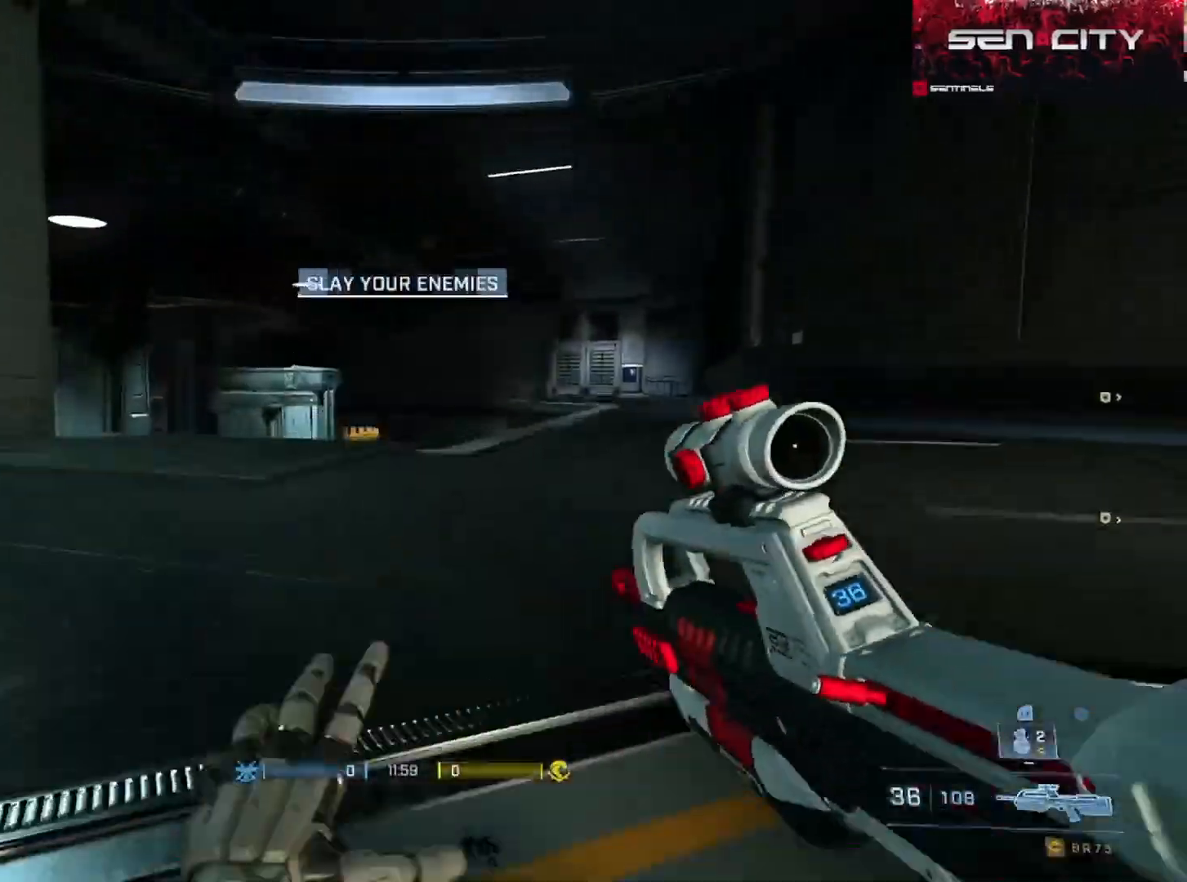
{"buttons": ["SELECT"], "left_stick": "up", "right_stick": "center", "events": [[133, "right_stick", "center"], [300, "SELECT", "down"]]}
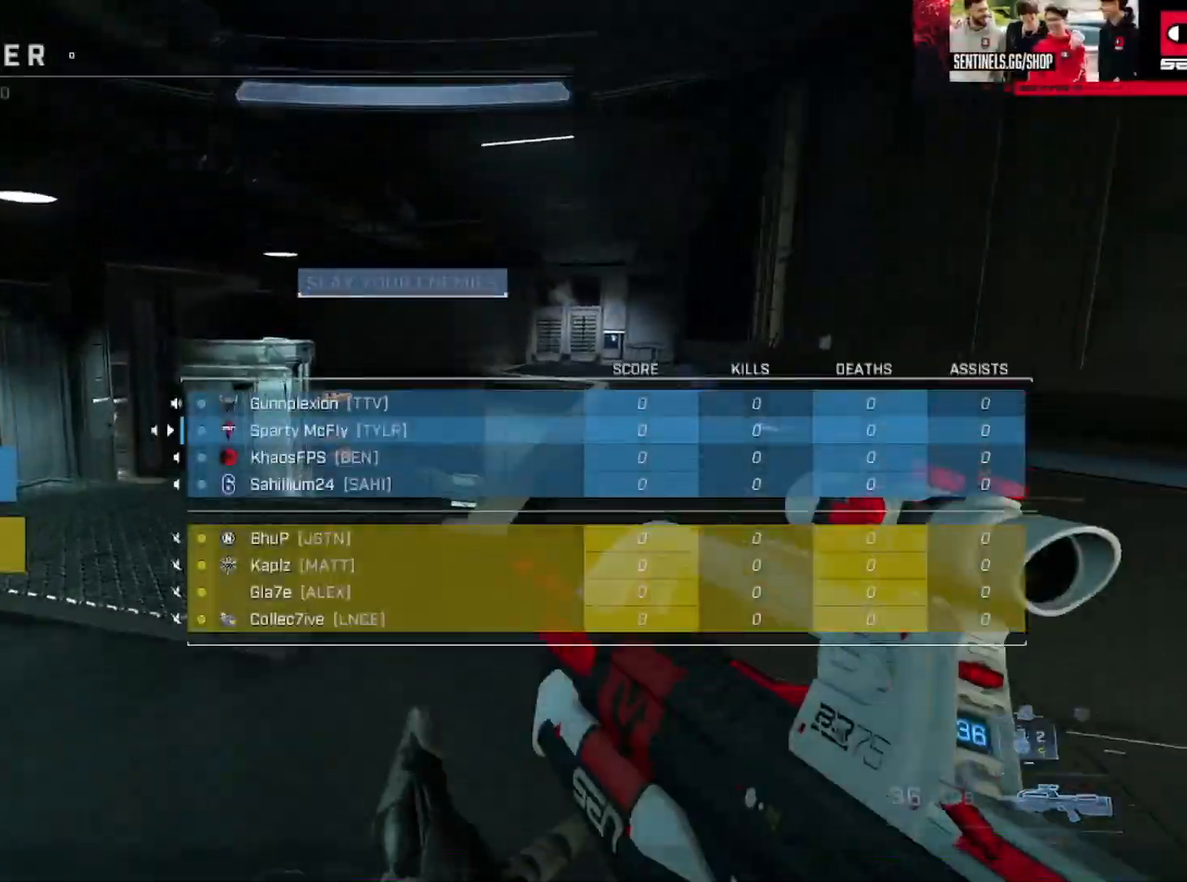
{"buttons": ["SELECT"], "left_stick": "up", "right_stick": "center", "events": []}
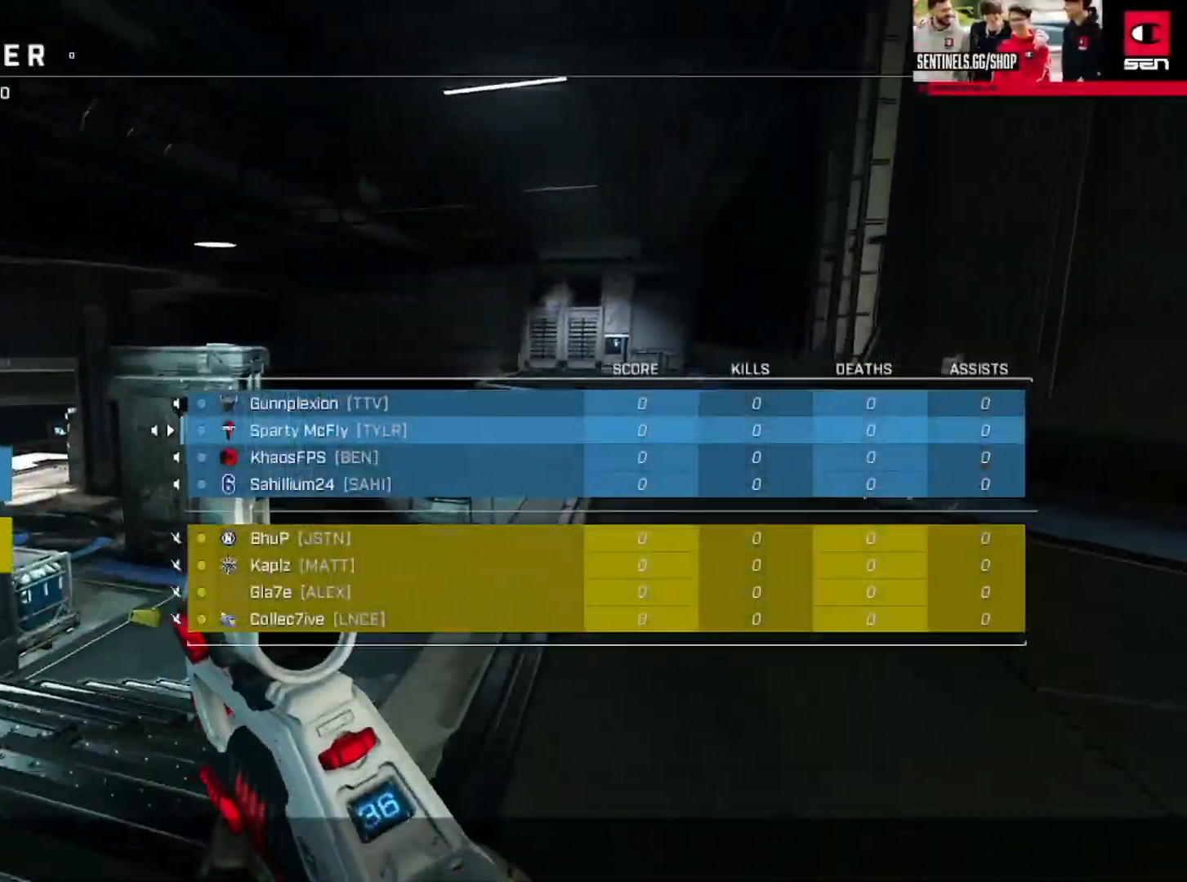
{"buttons": [], "left_stick": "up", "right_stick": "center", "events": [[50, "SELECT", "up"], [217, "right_stick", "down-left"], [417, "right_stick", "center"]]}
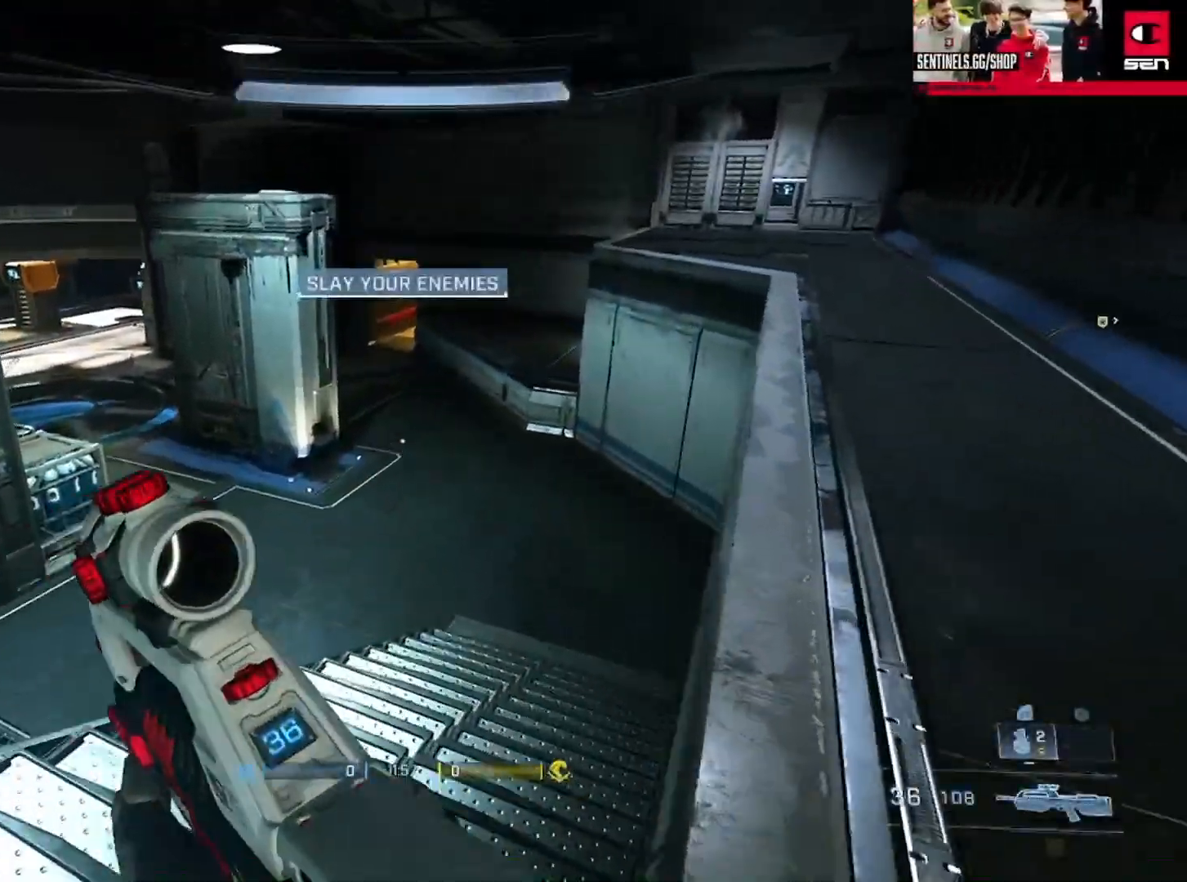
{"buttons": ["A"], "left_stick": "up", "right_stick": "center", "events": [[251, "Y", "down"], [284, "right_stick", "up-right"], [334, "Y", "up"], [418, "right_stick", "center"], [451, "A", "down"]]}
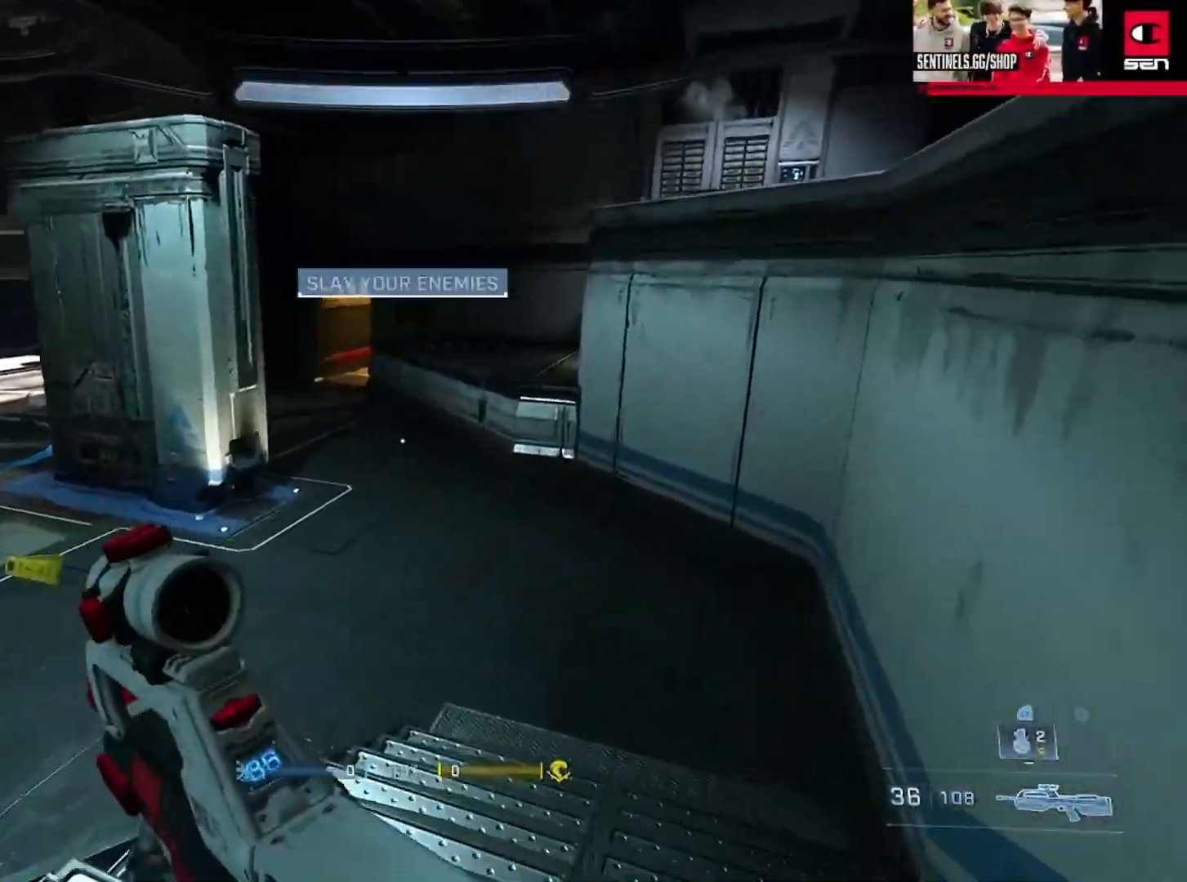
{"buttons": [], "left_stick": "up-left", "right_stick": "center", "events": [[17, "A", "up"], [100, "A", "down"], [150, "left_stick", "up-left"], [167, "A", "up"], [234, "A", "down"], [300, "A", "up"], [384, "A", "down"], [450, "A", "up"]]}
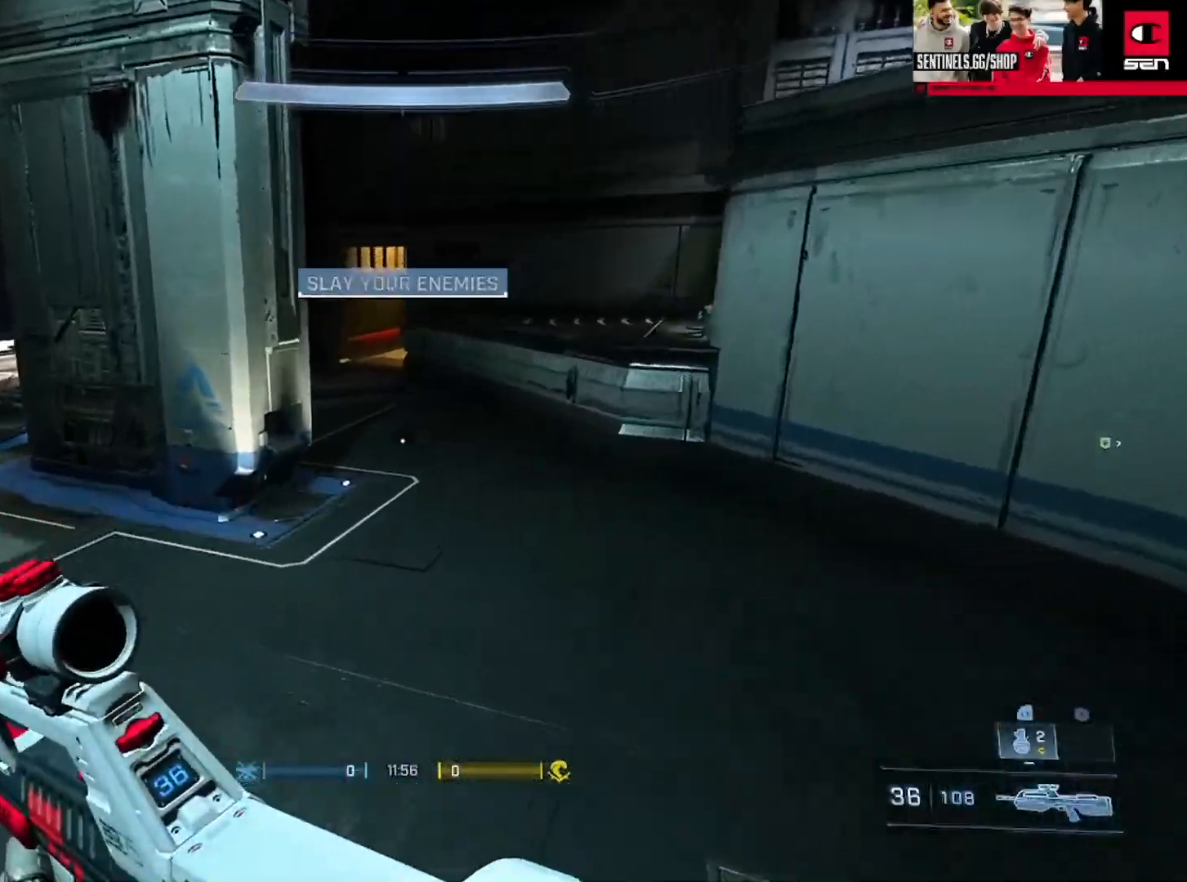
{"buttons": ["L3"], "left_stick": "up", "right_stick": "center", "events": [[16, "A", "down"], [33, "left_stick", "up"], [33, "right_stick", "up"], [100, "A", "up"], [233, "L3", "down"], [250, "right_stick", "center"], [283, "Y", "down"], [316, "Y", "up"], [367, "right_stick", "up"], [417, "Y", "down"], [483, "right_stick", "center"], [500, "Y", "up"]]}
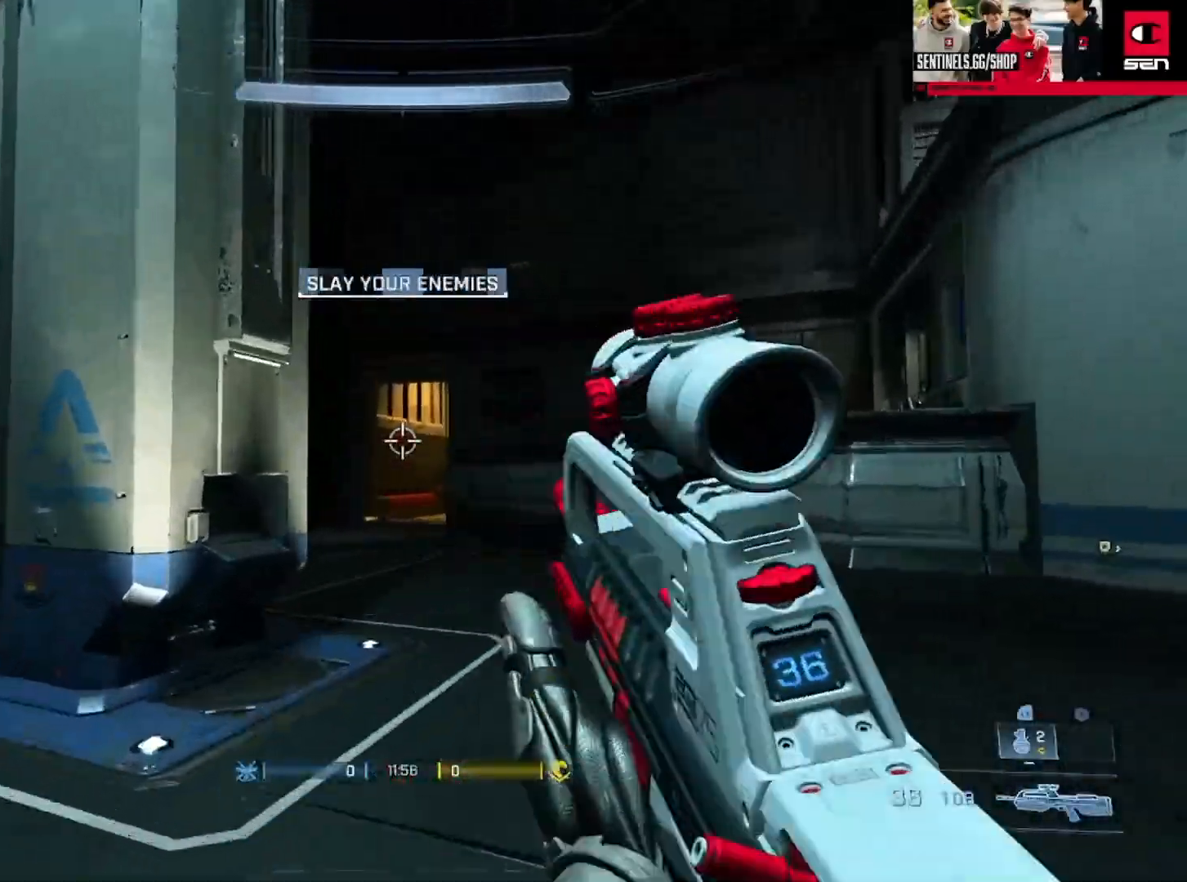
{"buttons": ["Y", "L3"], "left_stick": "up", "right_stick": "center", "events": [[100, "Y", "down"], [167, "Y", "up"], [167, "right_stick", "down"], [334, "L1", "down"], [350, "right_stick", "center"], [434, "L1", "up"], [500, "Y", "down"]]}
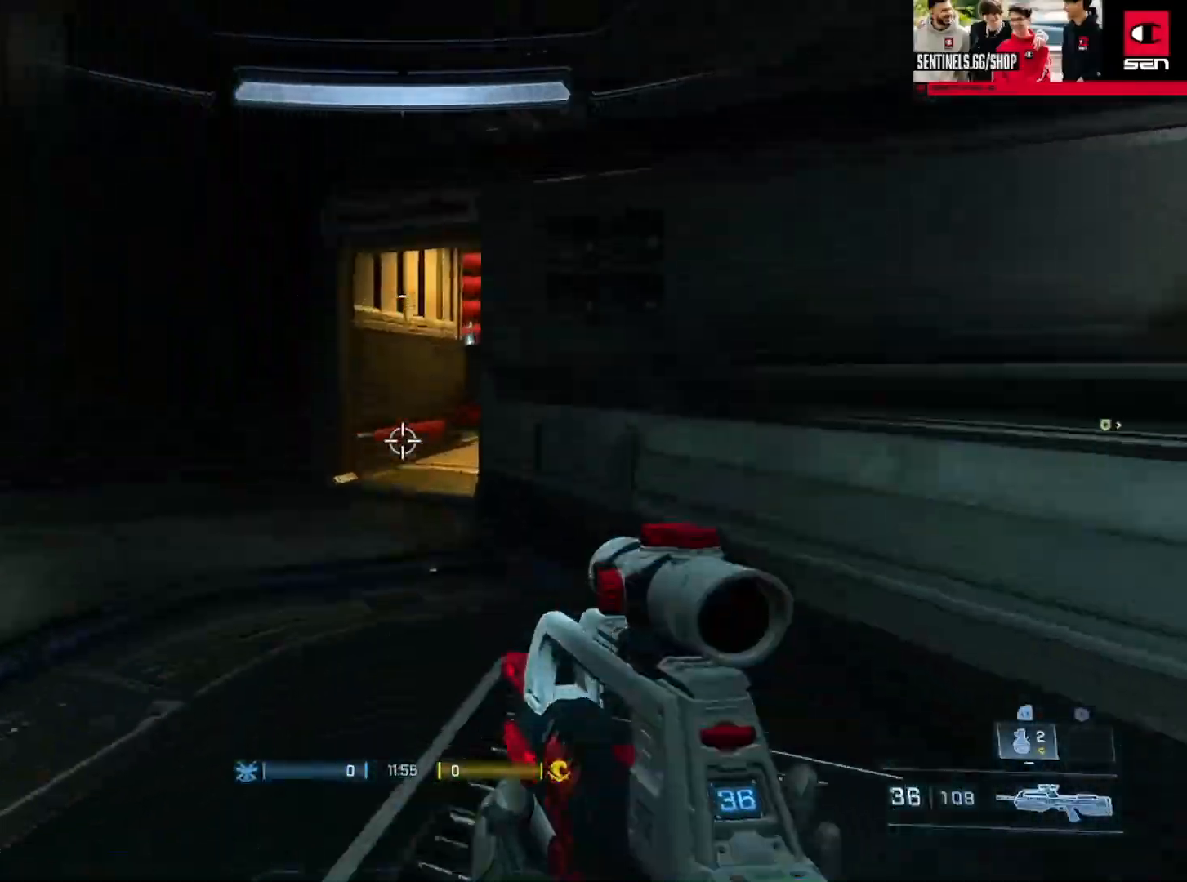
{"buttons": ["A"], "left_stick": "up", "right_stick": "center", "events": [[51, "L3", "up"], [101, "Y", "up"], [267, "right_stick", "right"], [351, "A", "down"], [434, "A", "up"], [434, "right_stick", "center"], [501, "A", "down"]]}
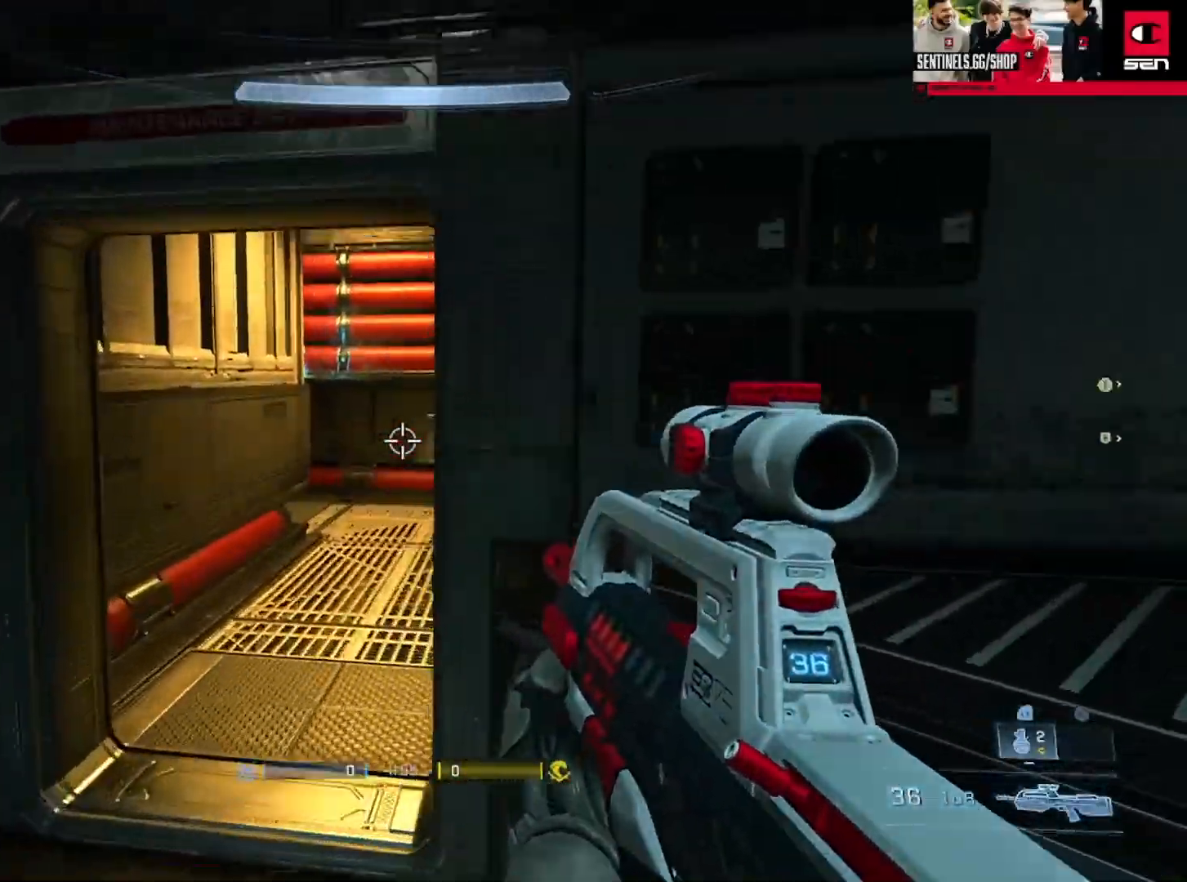
{"buttons": ["A"], "left_stick": "up", "right_stick": "up", "events": [[83, "A", "up"], [150, "A", "down"], [234, "A", "up"], [284, "A", "down"], [384, "A", "up"], [434, "right_stick", "up"], [450, "A", "down"]]}
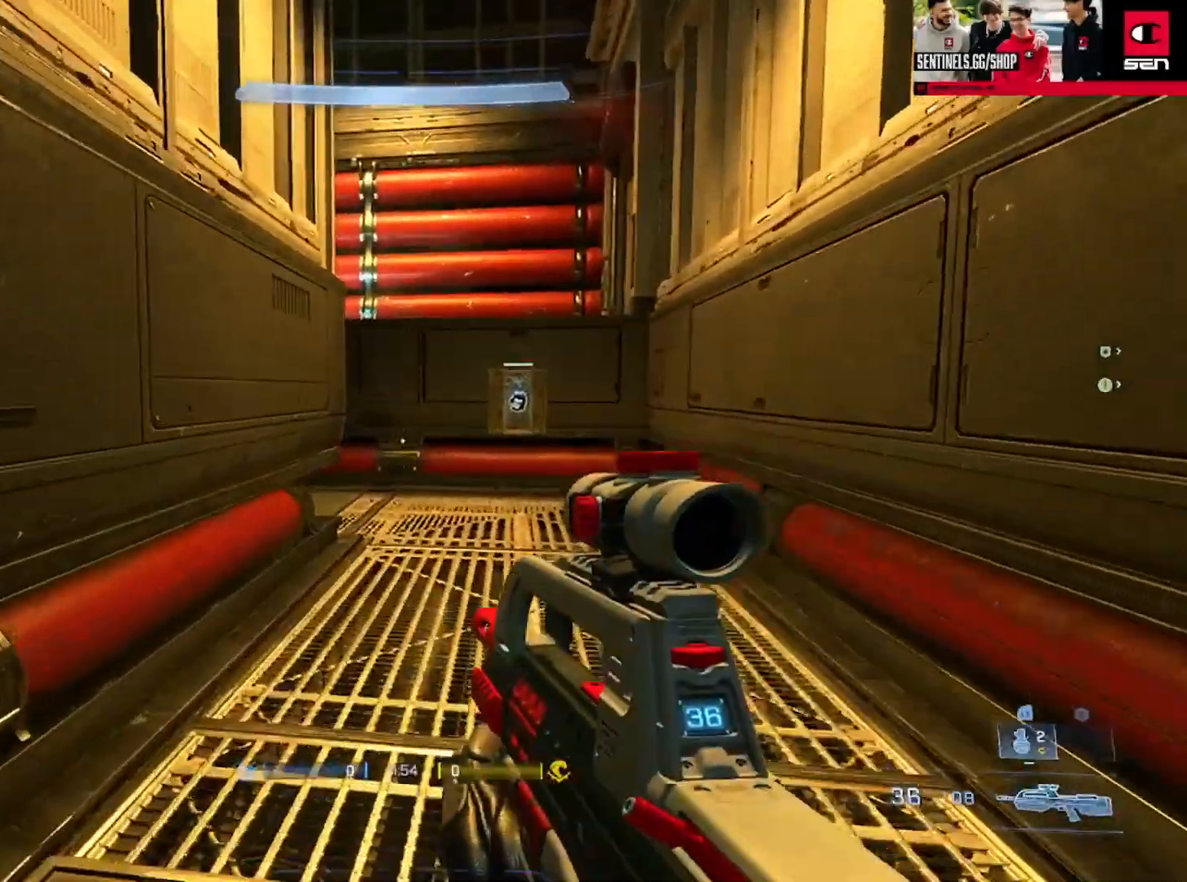
{"buttons": [], "left_stick": "up-right", "right_stick": "up-left", "events": [[33, "A", "up"], [66, "right_stick", "center"], [133, "A", "down"], [200, "A", "up"], [216, "right_stick", "right"], [283, "A", "down"], [316, "right_stick", "up-left"], [367, "A", "up"], [383, "left_stick", "up-right"]]}
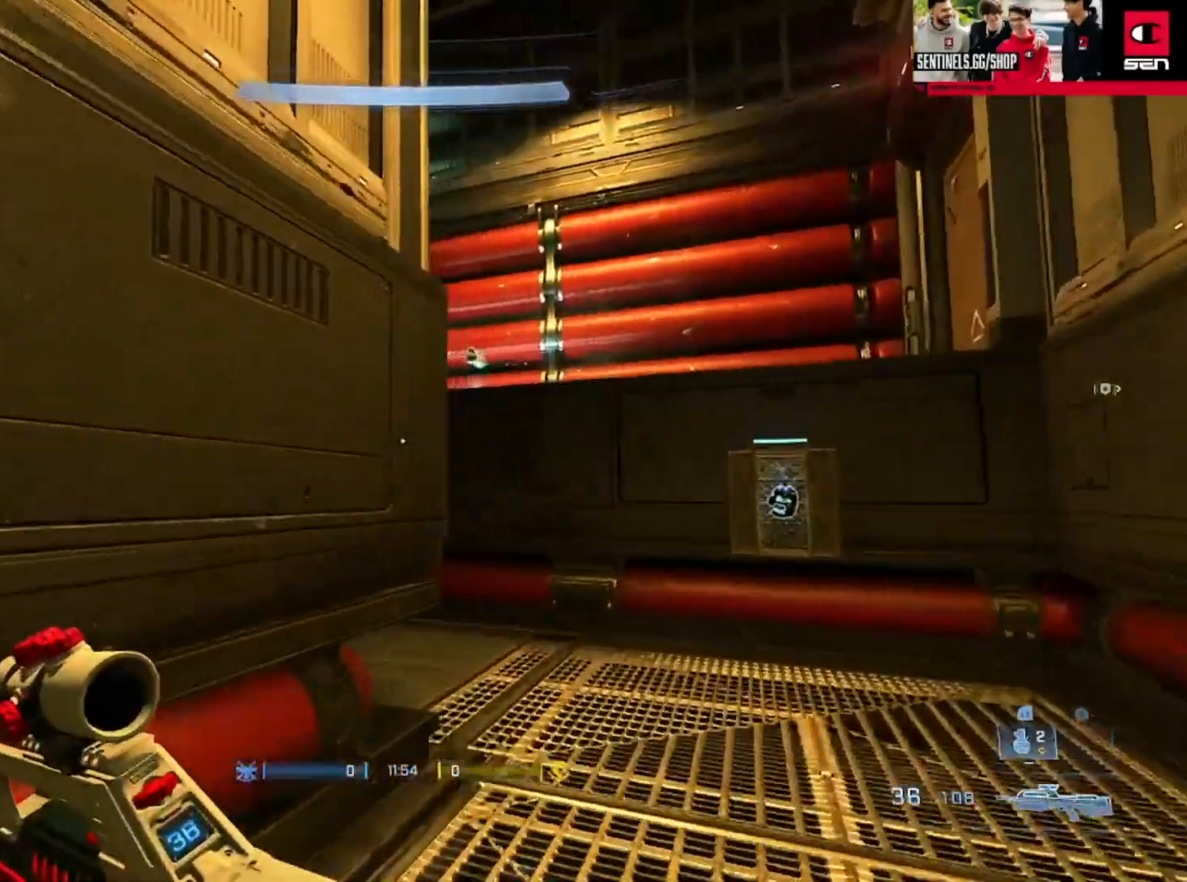
{"buttons": ["L1"], "left_stick": "up-right", "right_stick": "left", "events": [[50, "right_stick", "center"], [150, "right_stick", "left"], [384, "right_stick", "center"], [434, "L1", "down"], [484, "right_stick", "left"]]}
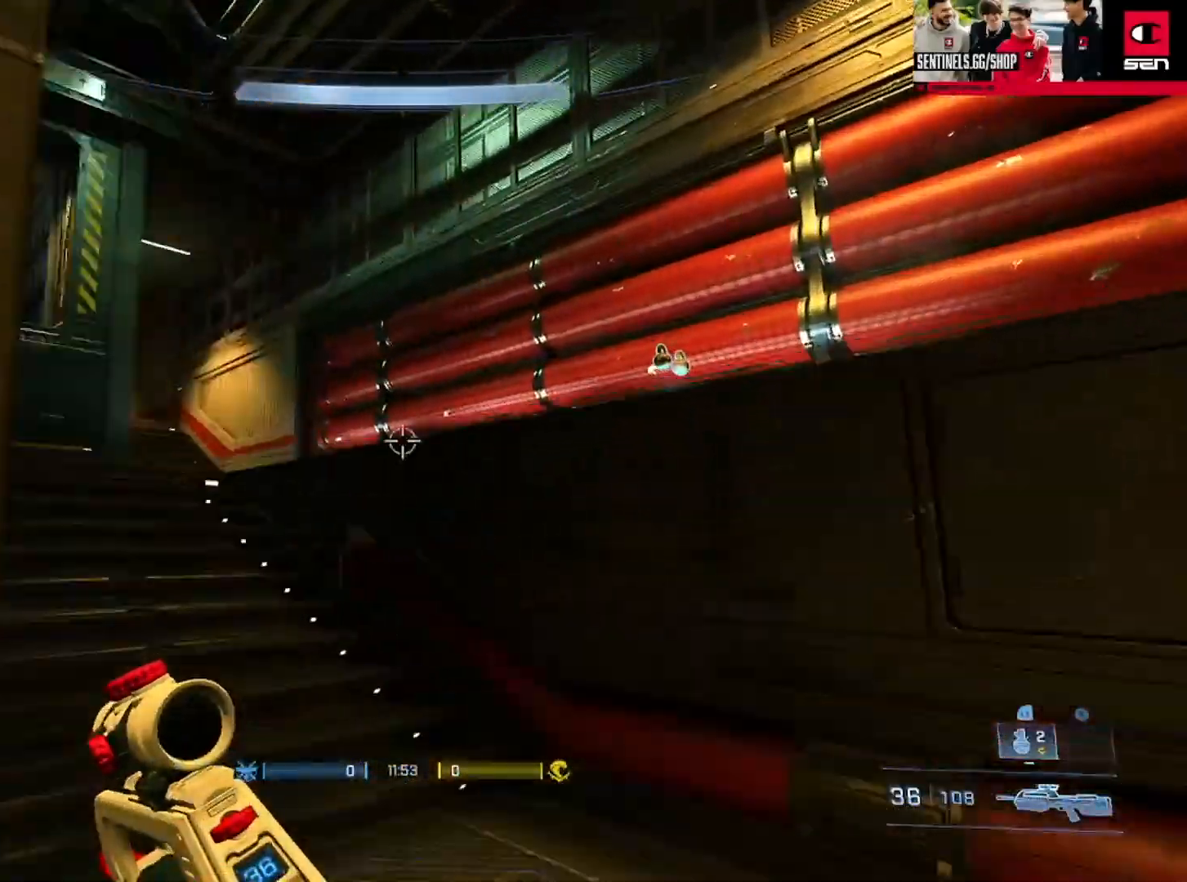
{"buttons": ["L3"], "left_stick": "right", "right_stick": "center", "events": [[34, "L1", "up"], [101, "L2", "down"], [151, "L3", "down"], [201, "L2", "up"], [234, "right_stick", "up-left"], [351, "right_stick", "down"], [401, "left_stick", "right"], [501, "right_stick", "center"]]}
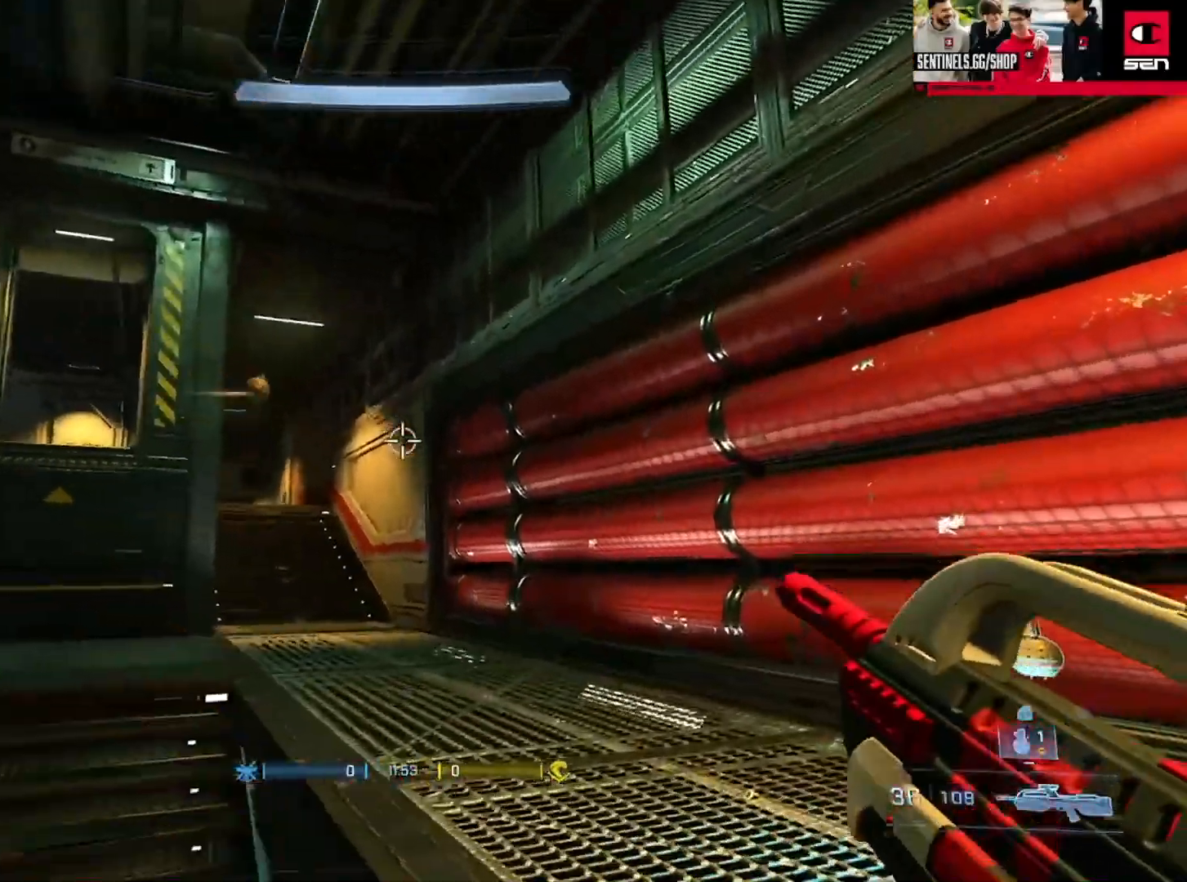
{"buttons": ["L2"], "left_stick": "up-right", "right_stick": "left", "events": [[17, "L3", "up"], [50, "right_stick", "left"], [384, "left_stick", "up-right"], [417, "L2", "down"]]}
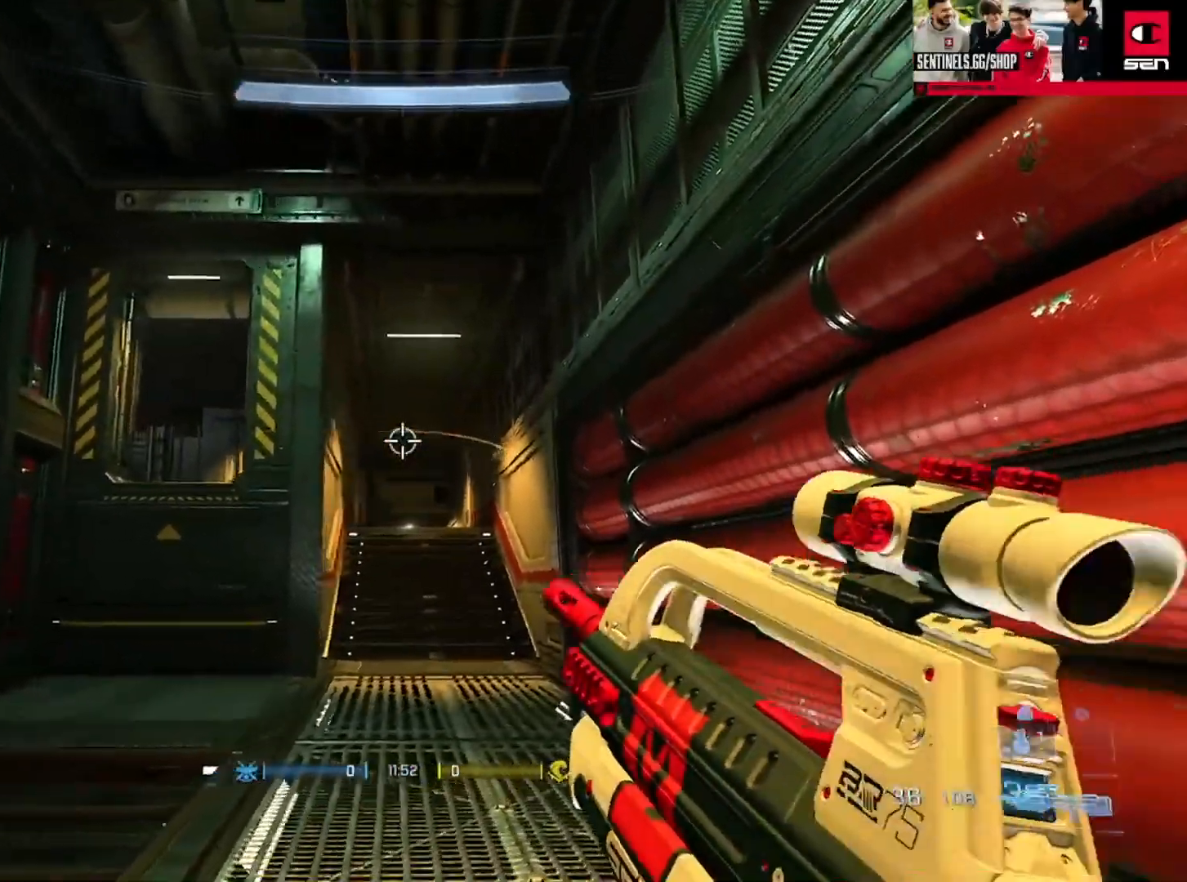
{"buttons": [], "left_stick": "up", "right_stick": "center", "events": [[33, "L2", "up"], [100, "L2", "down"], [150, "left_stick", "up"], [183, "right_stick", "down"], [233, "L2", "up"], [333, "right_stick", "center"], [383, "A", "down"], [483, "A", "up"]]}
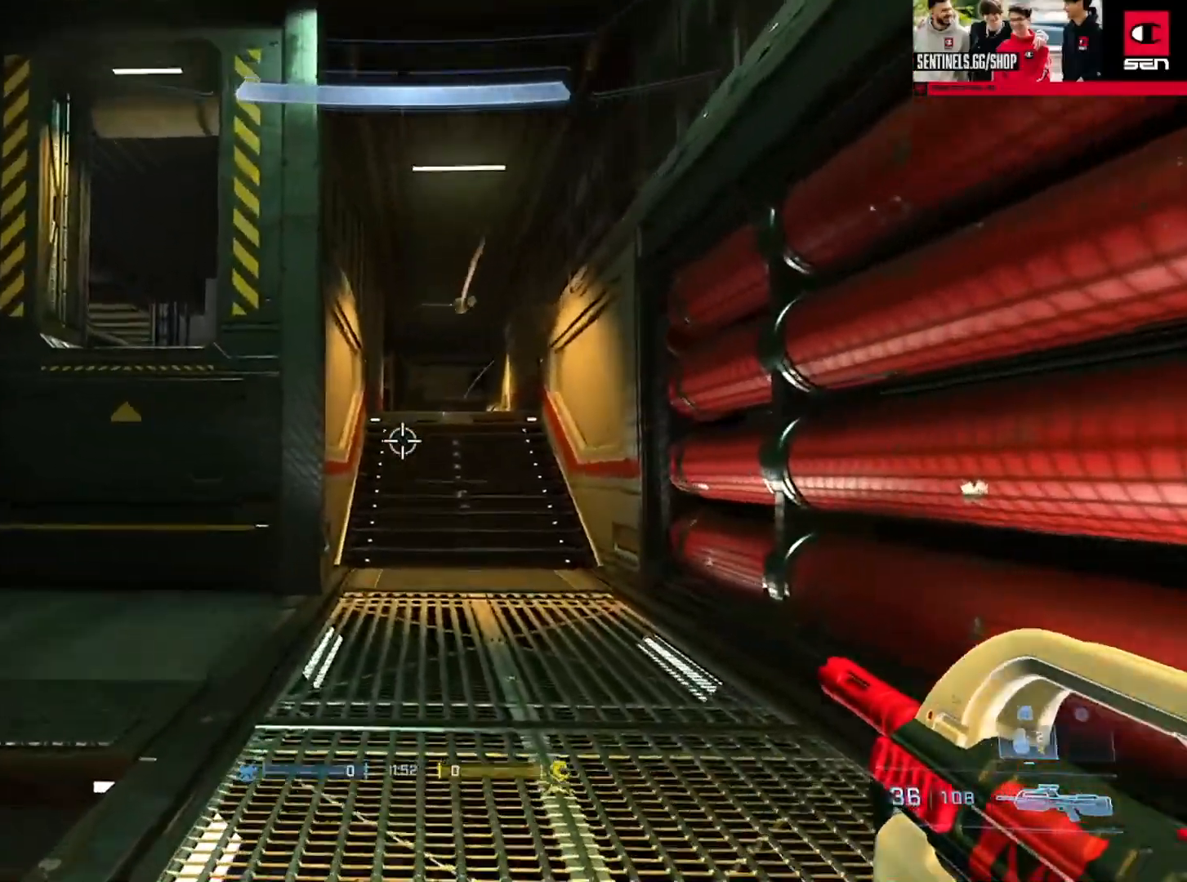
{"buttons": ["L2"], "left_stick": "up-left", "right_stick": "up", "events": [[50, "A", "down"], [117, "A", "up"], [200, "A", "down"], [217, "right_stick", "up"], [250, "A", "up"], [284, "L2", "down"], [300, "right_stick", "center"], [400, "L2", "up"], [467, "left_stick", "up-left"], [484, "L2", "down"], [500, "right_stick", "up"]]}
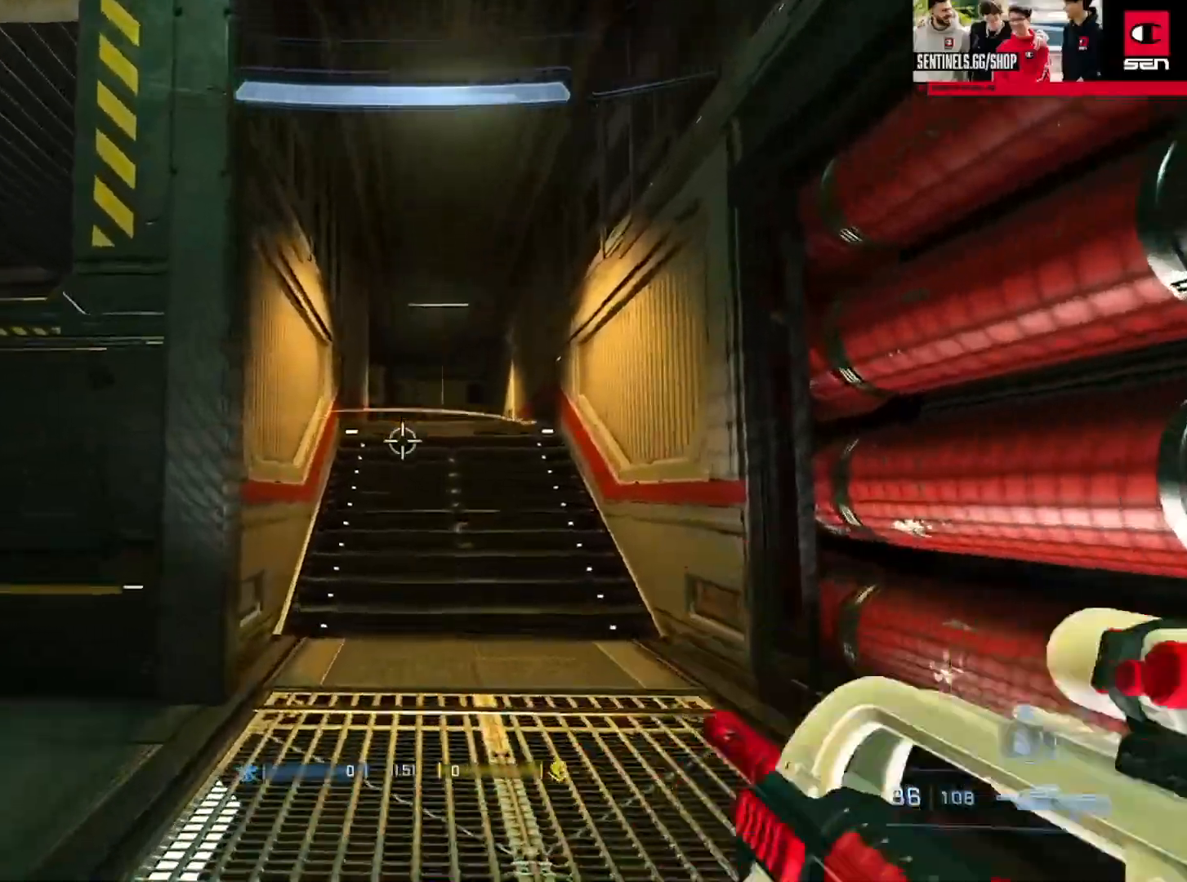
{"buttons": ["A"], "left_stick": "up", "right_stick": "center", "events": [[101, "L2", "up"], [117, "right_stick", "left"], [167, "A", "down"], [251, "A", "up"], [301, "A", "down"], [368, "right_stick", "center"], [384, "A", "up"], [384, "left_stick", "up"], [418, "right_stick", "right"], [468, "A", "down"], [501, "right_stick", "center"]]}
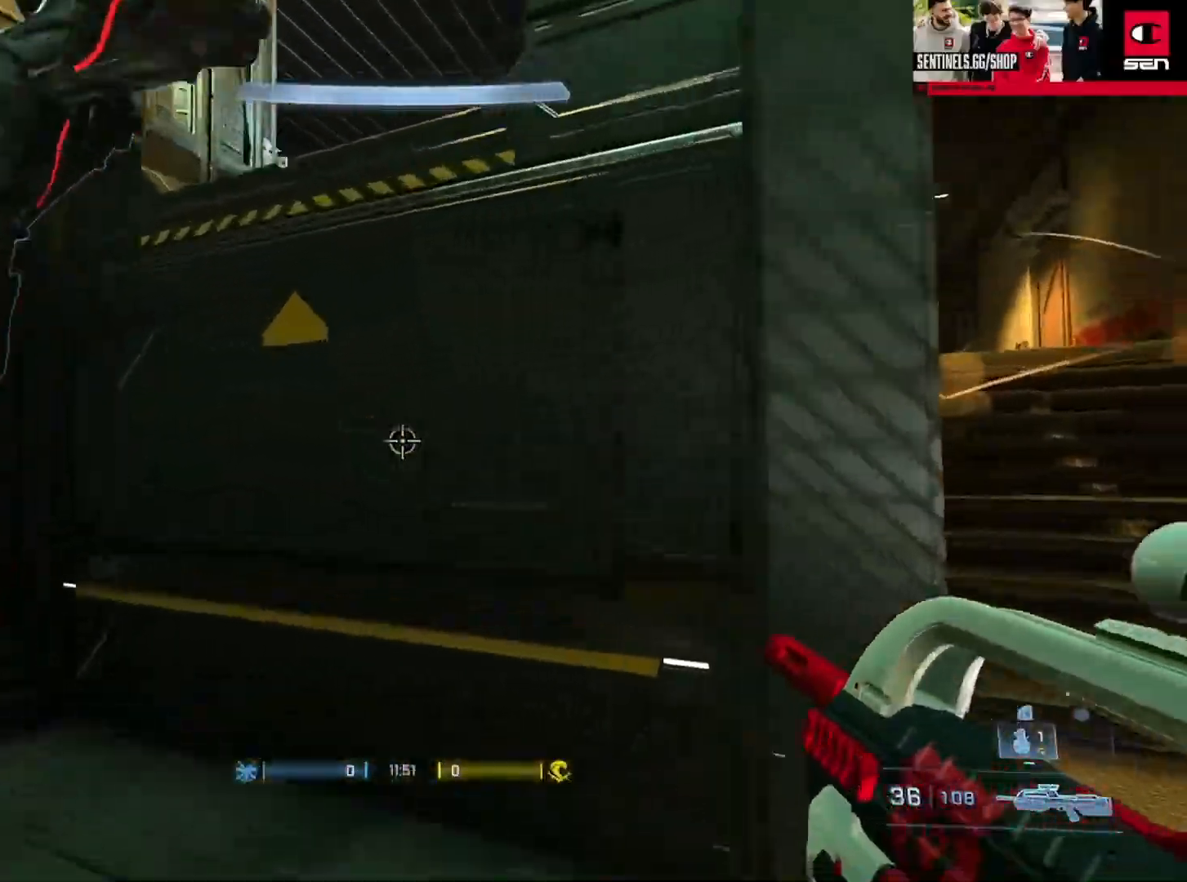
{"buttons": [], "left_stick": "up", "right_stick": "center", "events": [[17, "A", "up"], [83, "A", "down"], [133, "A", "up"], [133, "L1", "down"], [133, "right_stick", "right"], [217, "L1", "up"], [350, "L1", "down"], [350, "right_stick", "center"], [434, "L1", "up"]]}
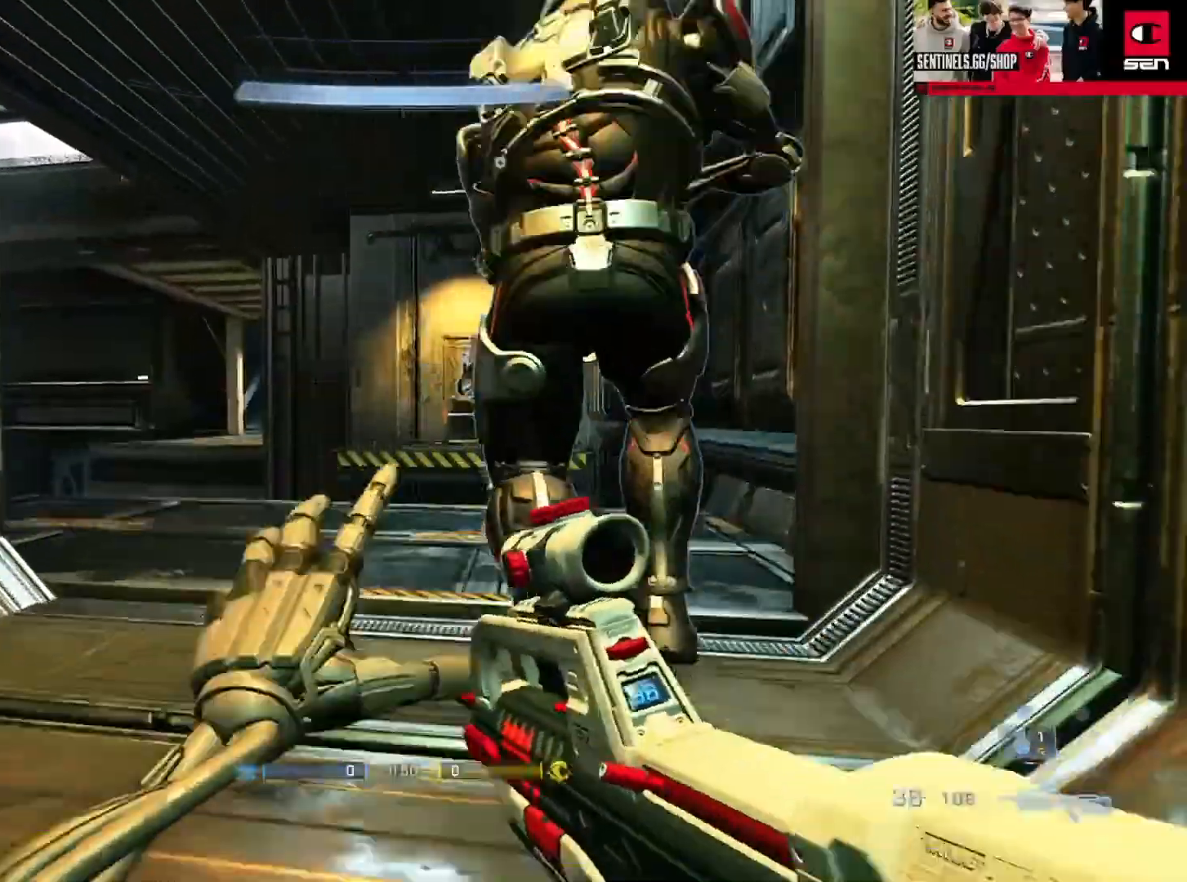
{"buttons": [], "left_stick": "up-right", "right_stick": "left", "events": [[16, "L1", "down"], [116, "L1", "up"], [150, "right_stick", "down-left"], [200, "right_stick", "left"], [333, "left_stick", "up-right"], [400, "Y", "down"], [467, "Y", "up"]]}
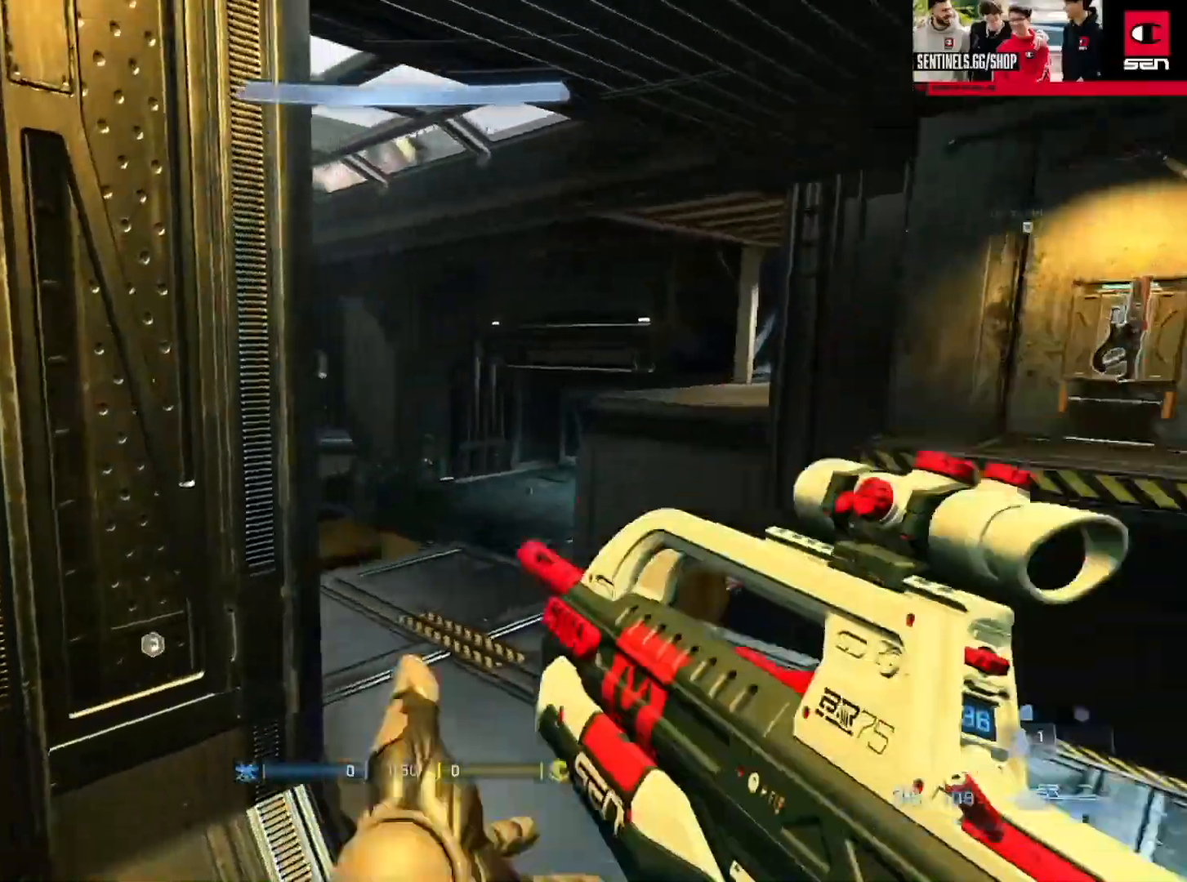
{"buttons": [], "left_stick": "up-left", "right_stick": "center", "events": [[33, "left_stick", "right"], [450, "left_stick", "up-left"], [484, "right_stick", "center"]]}
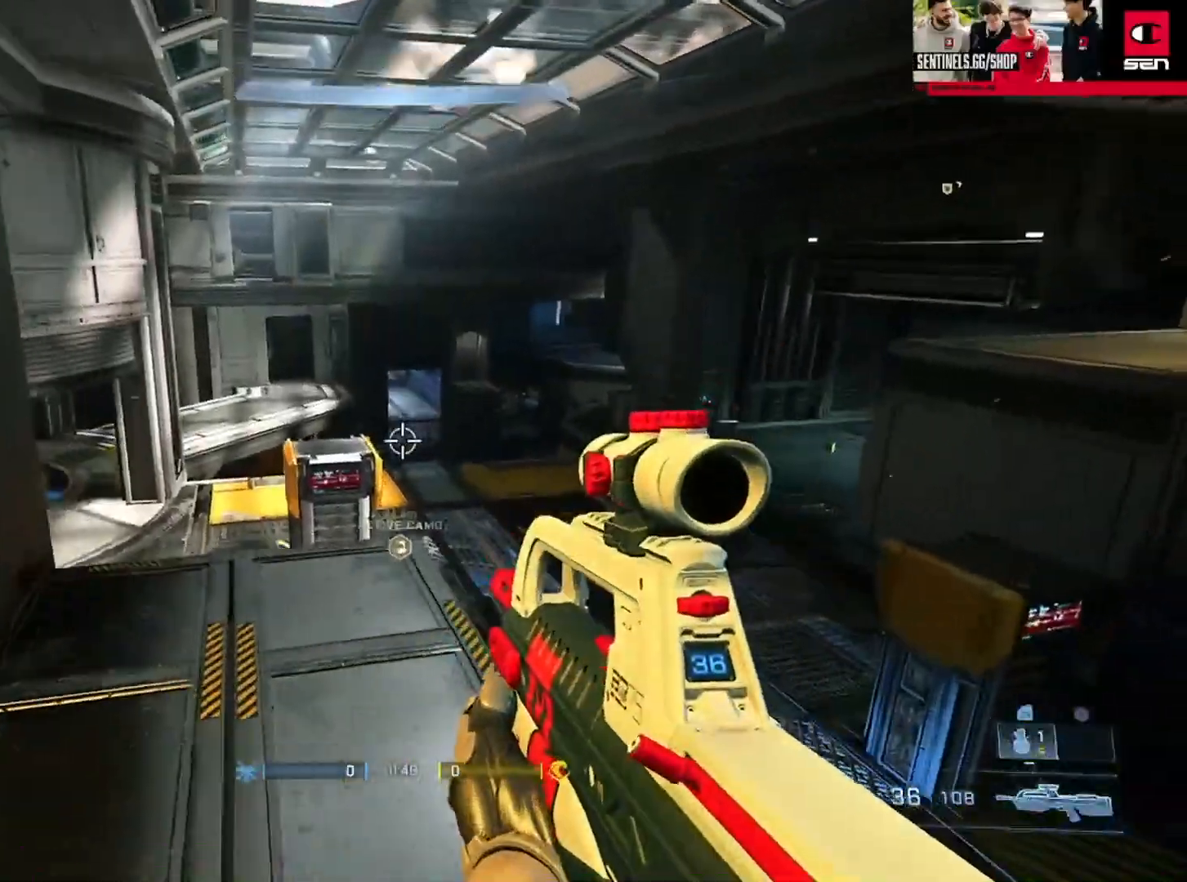
{"buttons": [], "left_stick": "up-left", "right_stick": "right", "events": [[150, "left_stick", "up"], [283, "right_stick", "down-left"], [300, "left_stick", "center"], [383, "left_stick", "up-left"], [417, "right_stick", "right"]]}
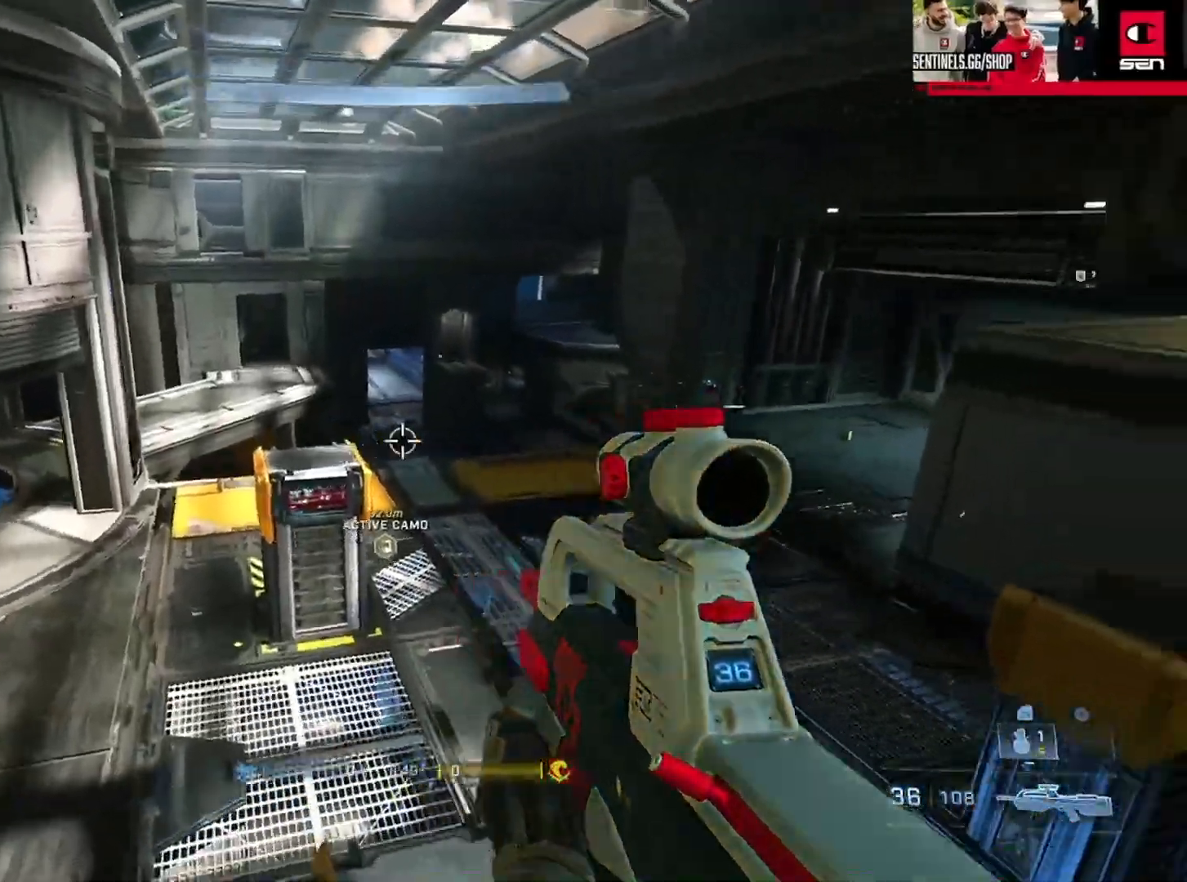
{"buttons": ["L3"], "left_stick": "down-left", "right_stick": "right", "events": [[217, "L1", "down"], [217, "left_stick", "left"], [300, "L1", "up"], [334, "L3", "down"], [501, "left_stick", "down-left"]]}
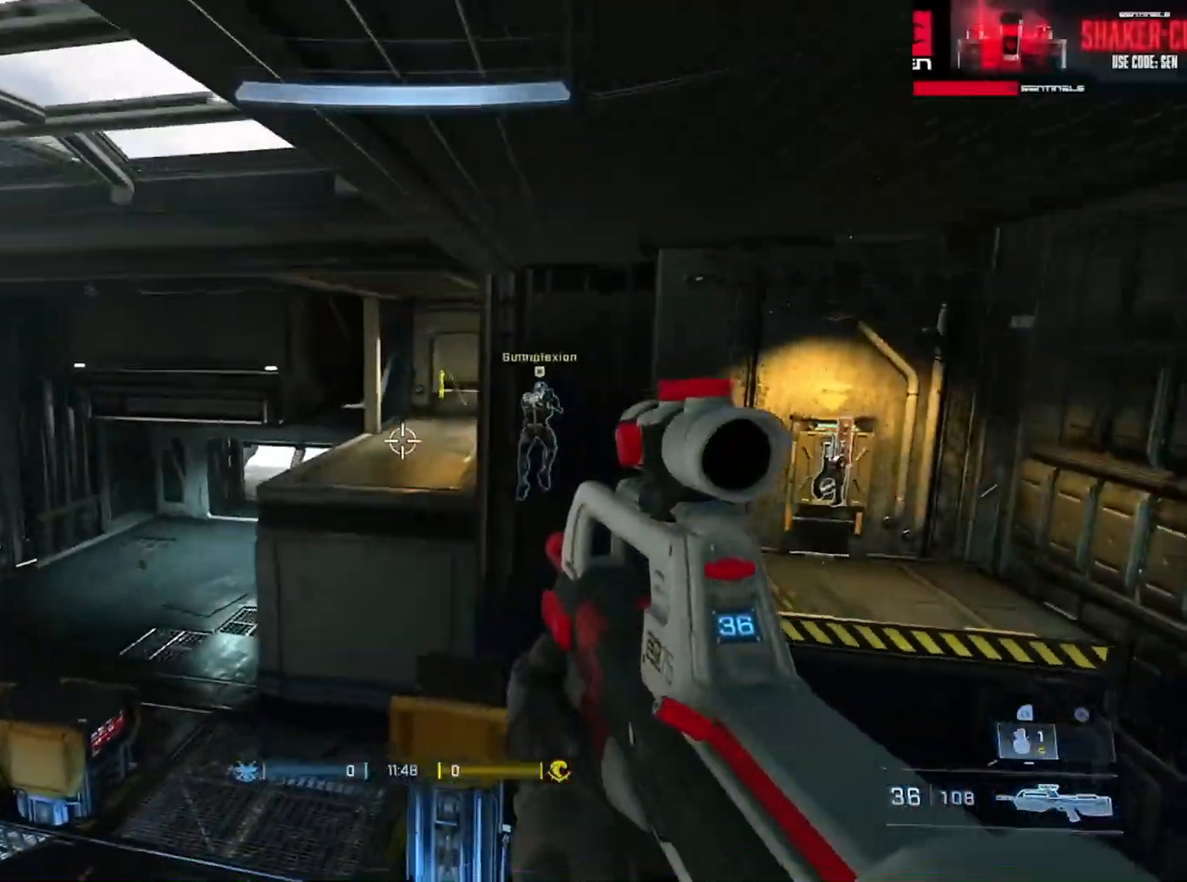
{"buttons": ["L2", "L3"], "left_stick": "down-left", "right_stick": "up", "events": [[100, "right_stick", "up-right"], [266, "right_stick", "center"], [316, "right_stick", "right"], [417, "right_stick", "up"], [450, "L2", "down"]]}
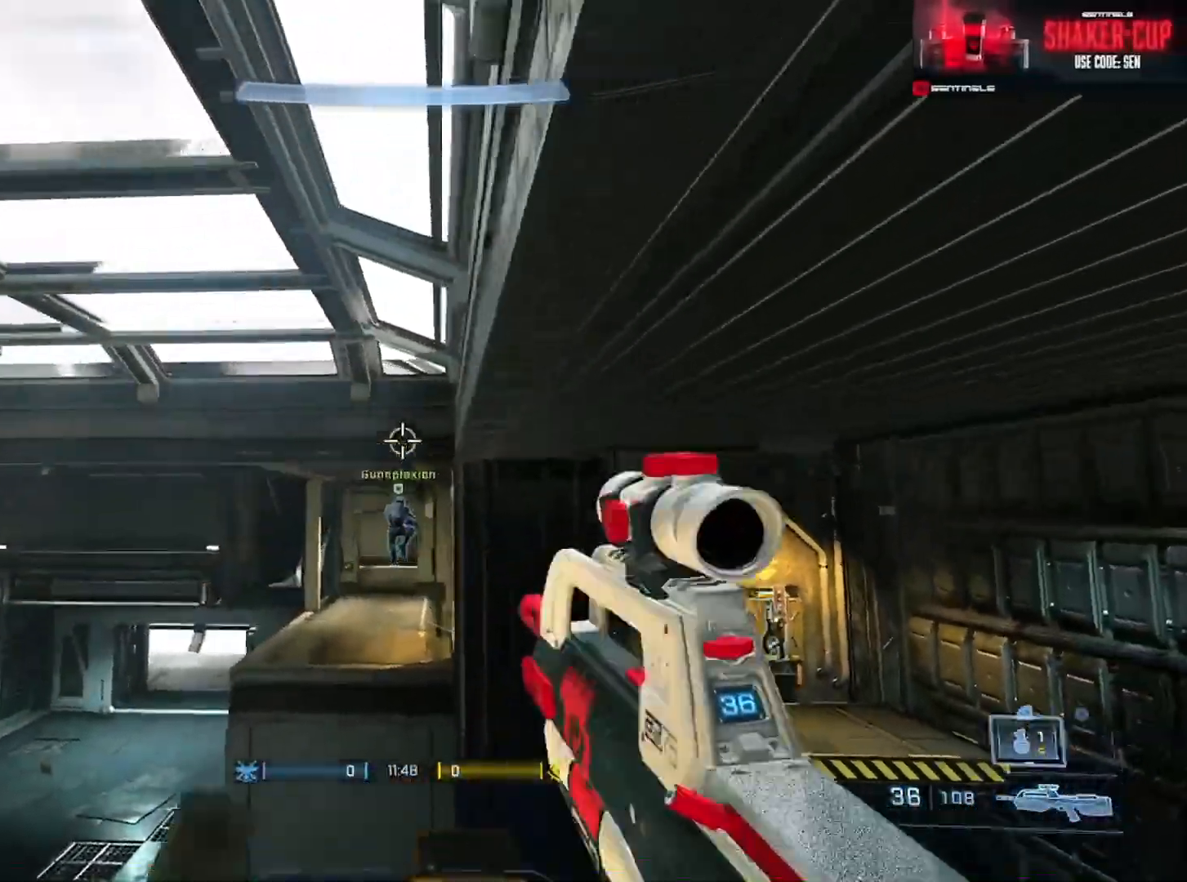
{"buttons": ["B"], "left_stick": "down", "right_stick": "down", "events": [[83, "L2", "up"], [167, "L2", "down"], [167, "right_stick", "down"], [284, "L2", "up"], [384, "L3", "up"], [384, "left_stick", "down"], [467, "B", "down"]]}
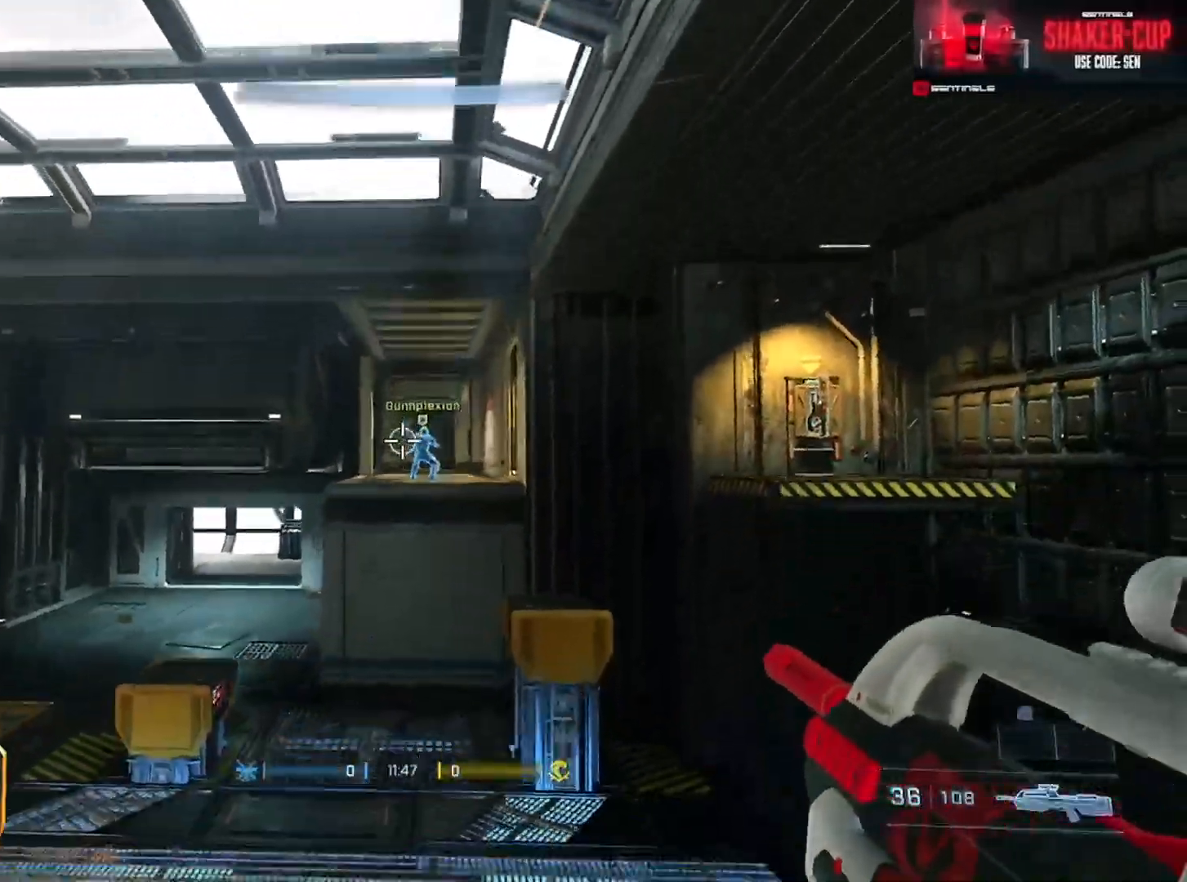
{"buttons": [], "left_stick": "down-right", "right_stick": "center", "events": [[17, "right_stick", "center"], [151, "left_stick", "down-right"], [451, "B", "up"]]}